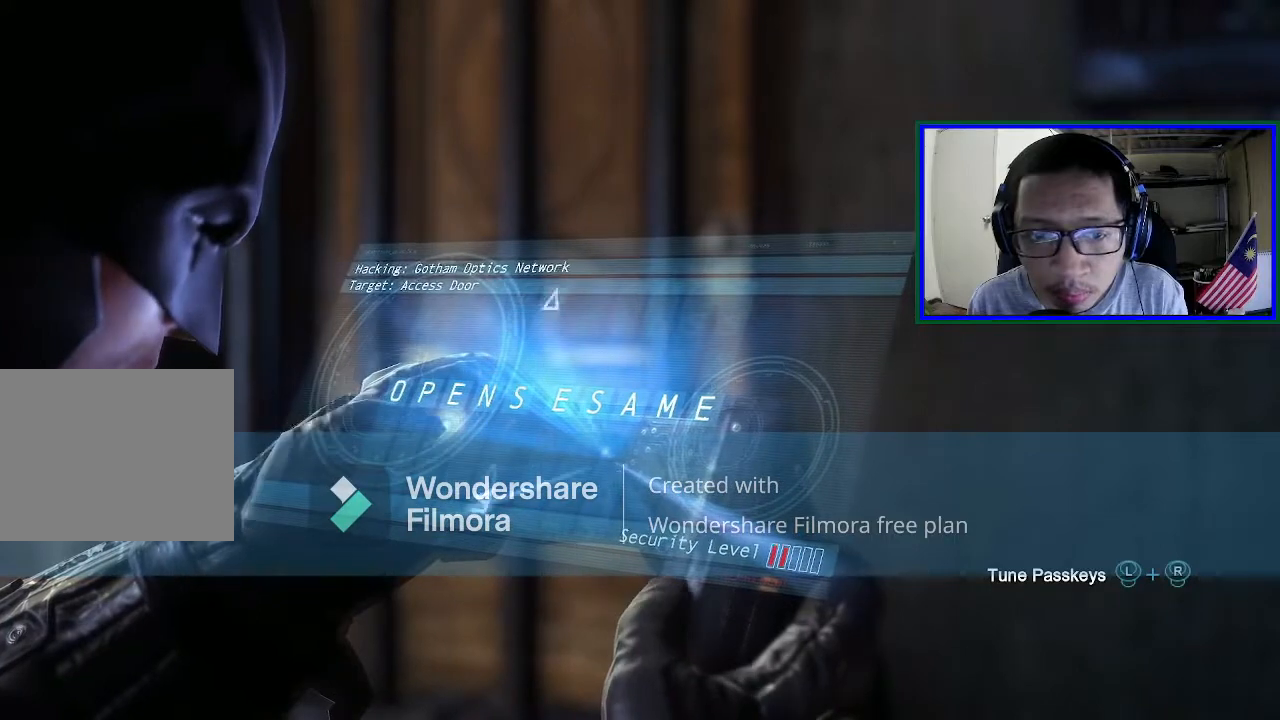
Gameplay with a controller (Xbox layout); each line is a JSON object with the inputs held at the frame after it. "events" lists button and stick changes between this image and that frame as [ms after this image, input, new state], when the widget could be followed in between. Not read: L3.
{"buttons": [], "left_stick": "down-left", "right_stick": "left", "events": []}
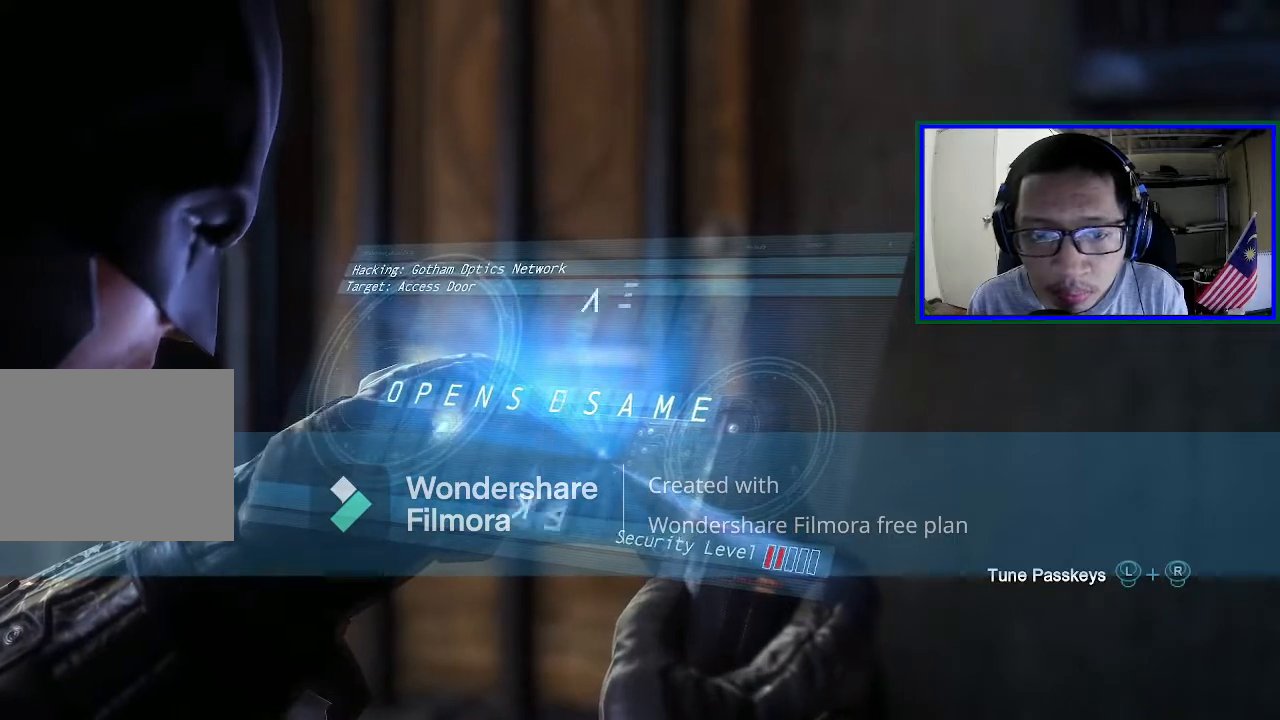
{"buttons": [], "left_stick": "down-left", "right_stick": "up-left", "events": [[67, "right_stick", "up-left"]]}
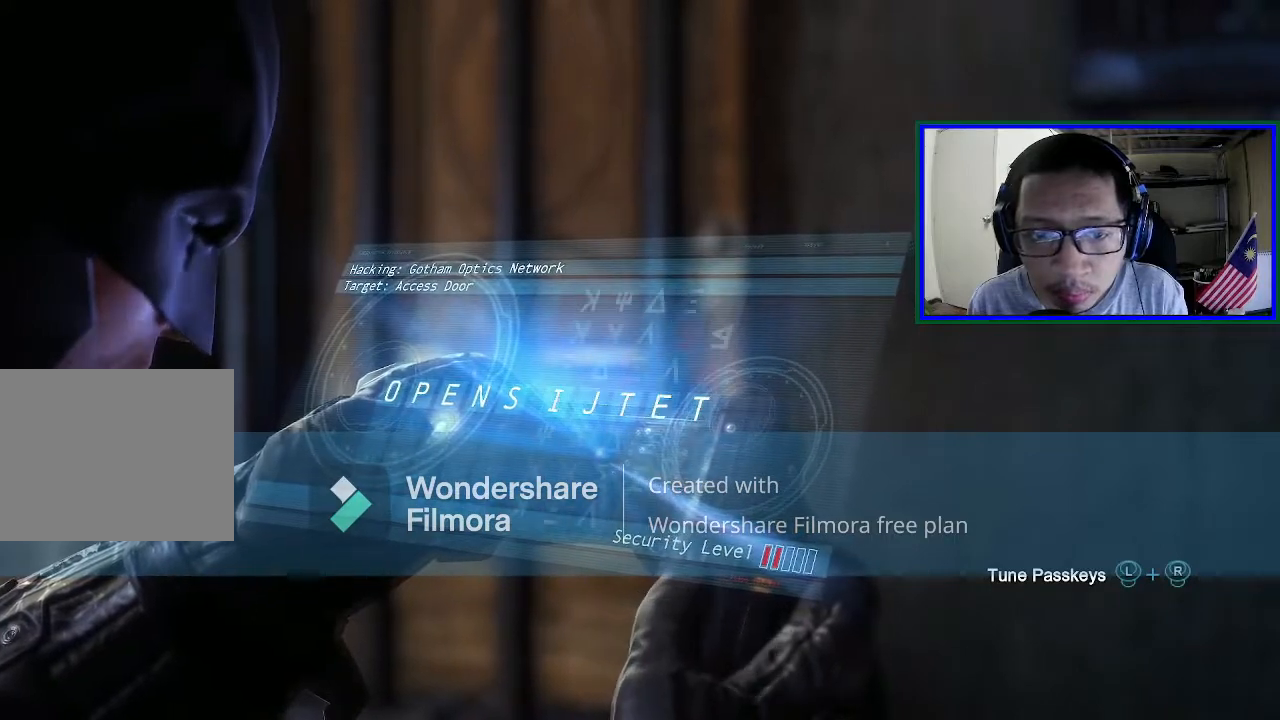
{"buttons": [], "left_stick": "down-left", "right_stick": "up", "events": [[500, "right_stick", "up"]]}
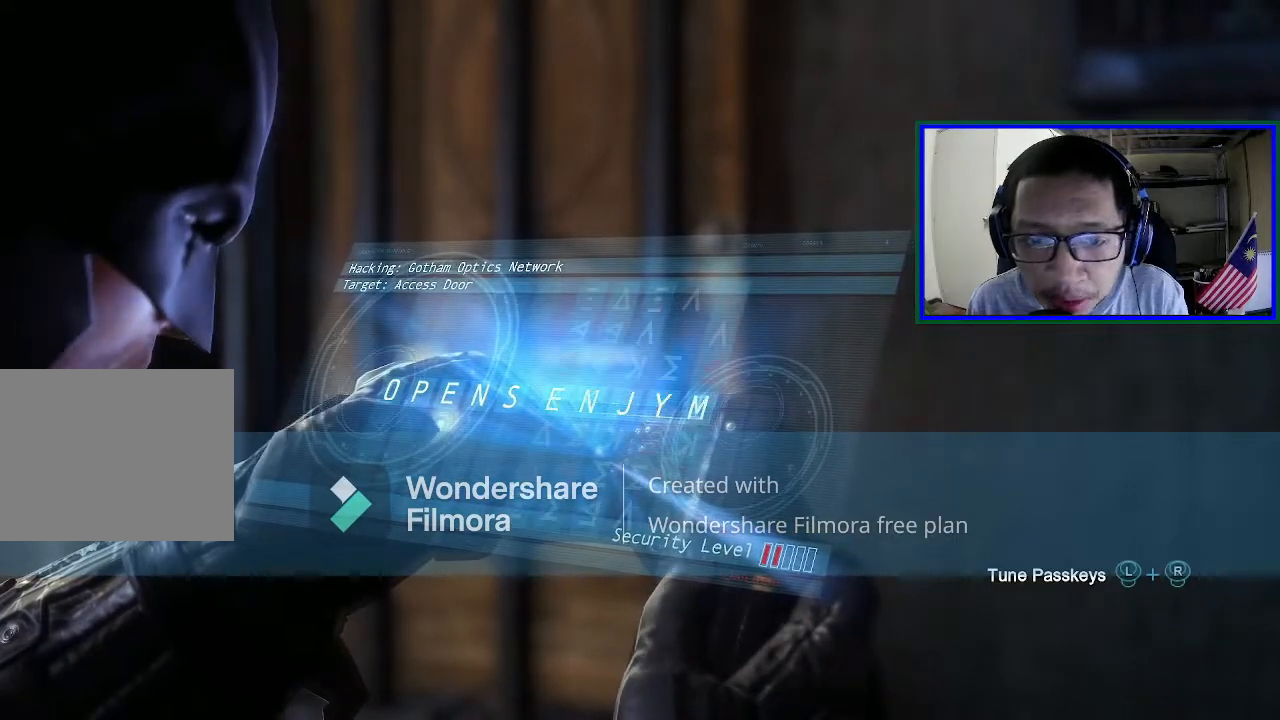
{"buttons": [], "left_stick": "down-left", "right_stick": "up", "events": []}
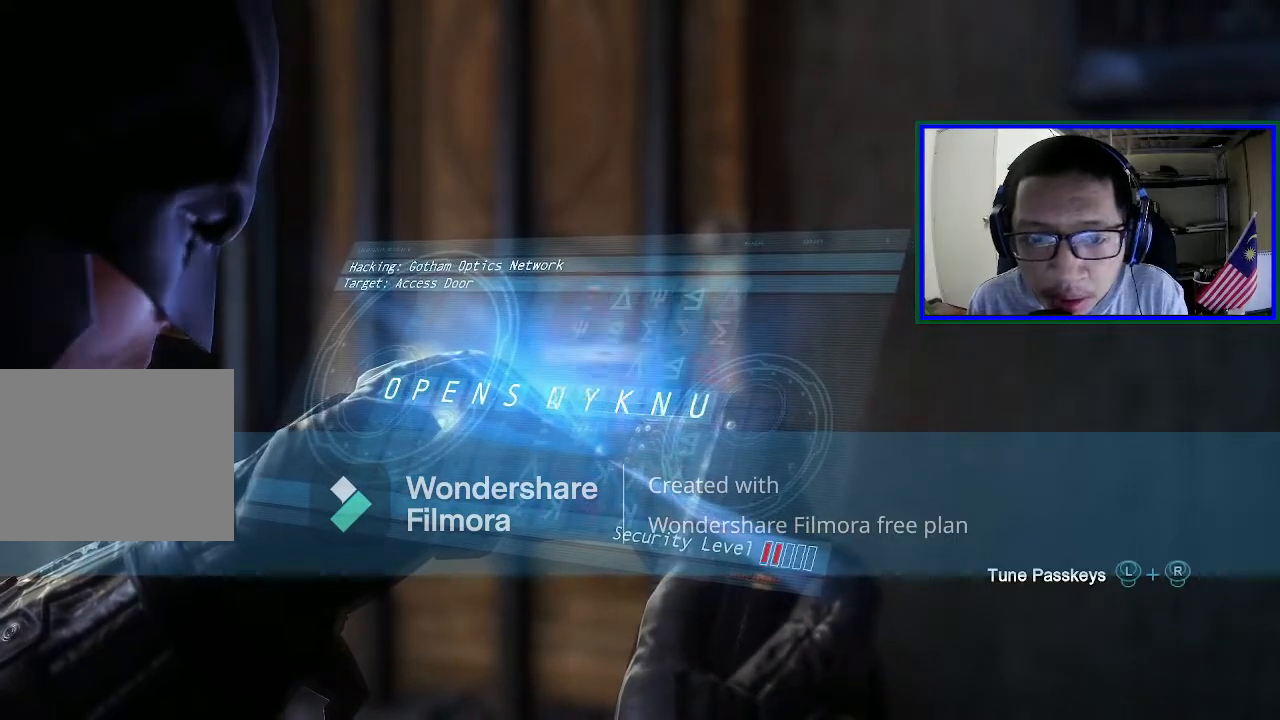
{"buttons": [], "left_stick": "down-left", "right_stick": "up-right", "events": [[200, "right_stick", "up-right"]]}
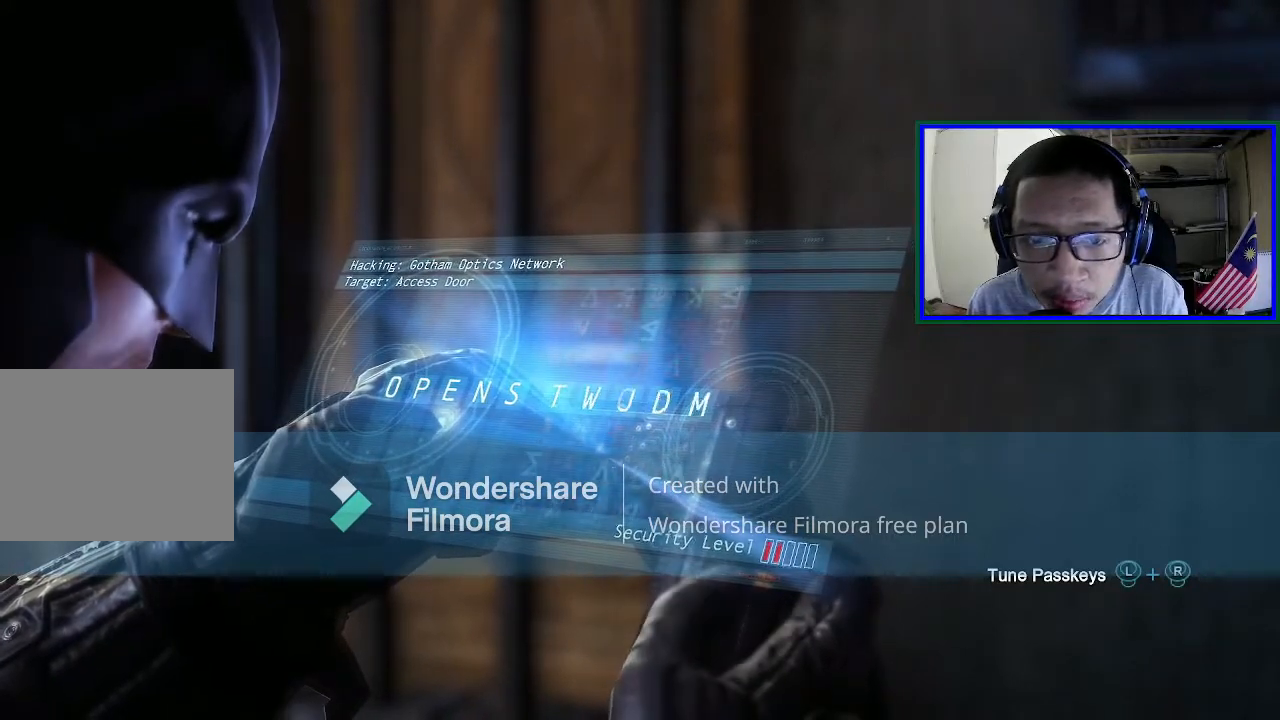
{"buttons": [], "left_stick": "down-left", "right_stick": "up-right", "events": []}
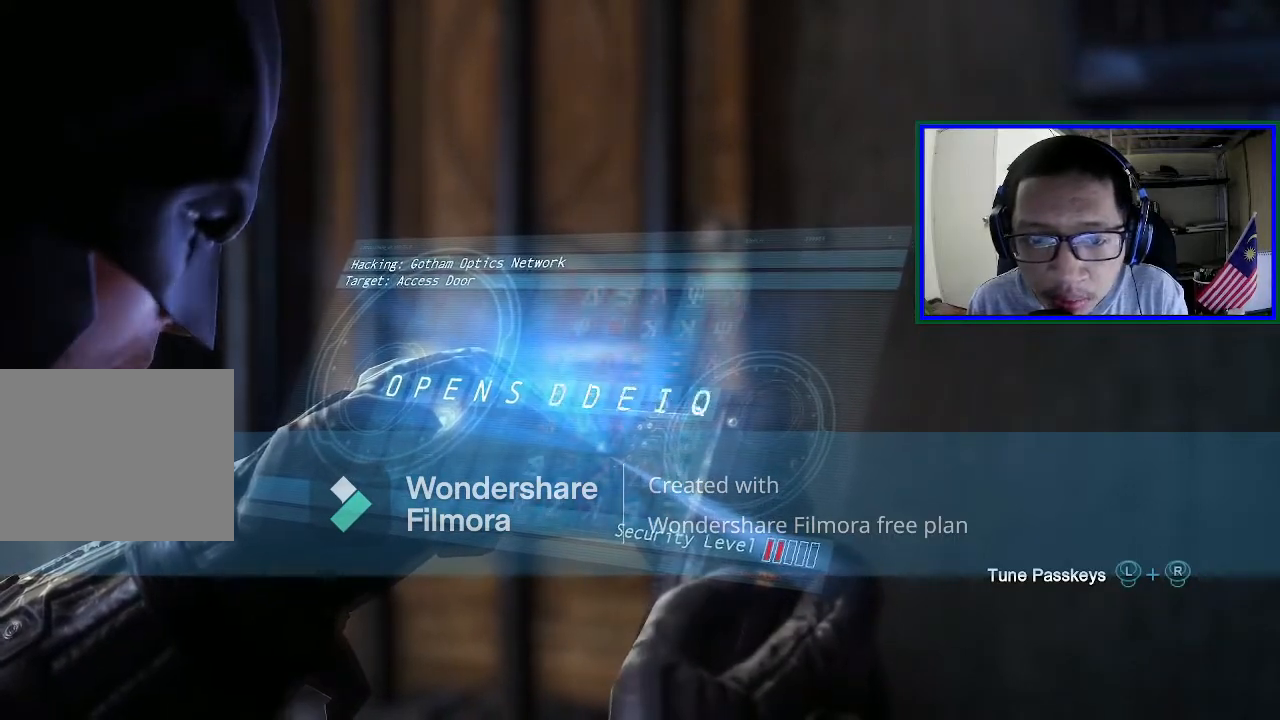
{"buttons": [], "left_stick": "down-left", "right_stick": "down-right", "events": [[333, "right_stick", "right"], [500, "right_stick", "down-right"]]}
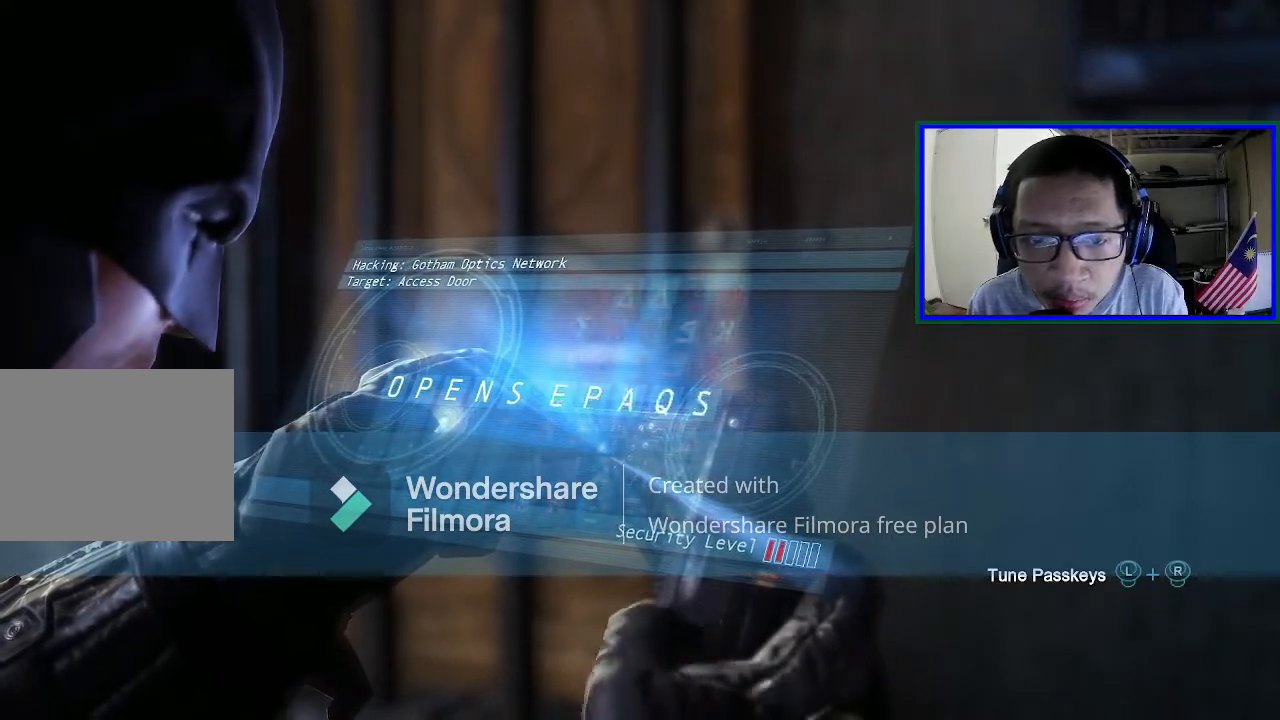
{"buttons": [], "left_stick": "down-left", "right_stick": "down-left", "events": [[33, "right_stick", "down"], [267, "right_stick", "down-left"]]}
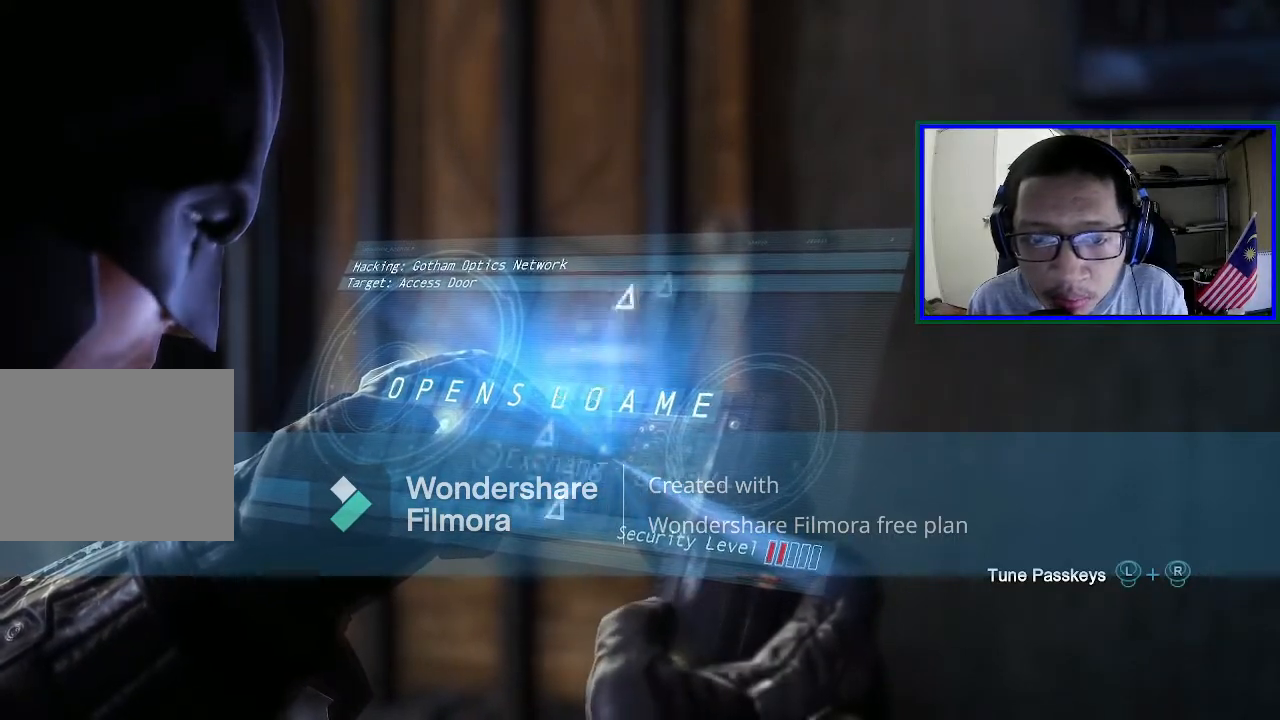
{"buttons": [], "left_stick": "down-left", "right_stick": "left", "events": [[67, "right_stick", "left"]]}
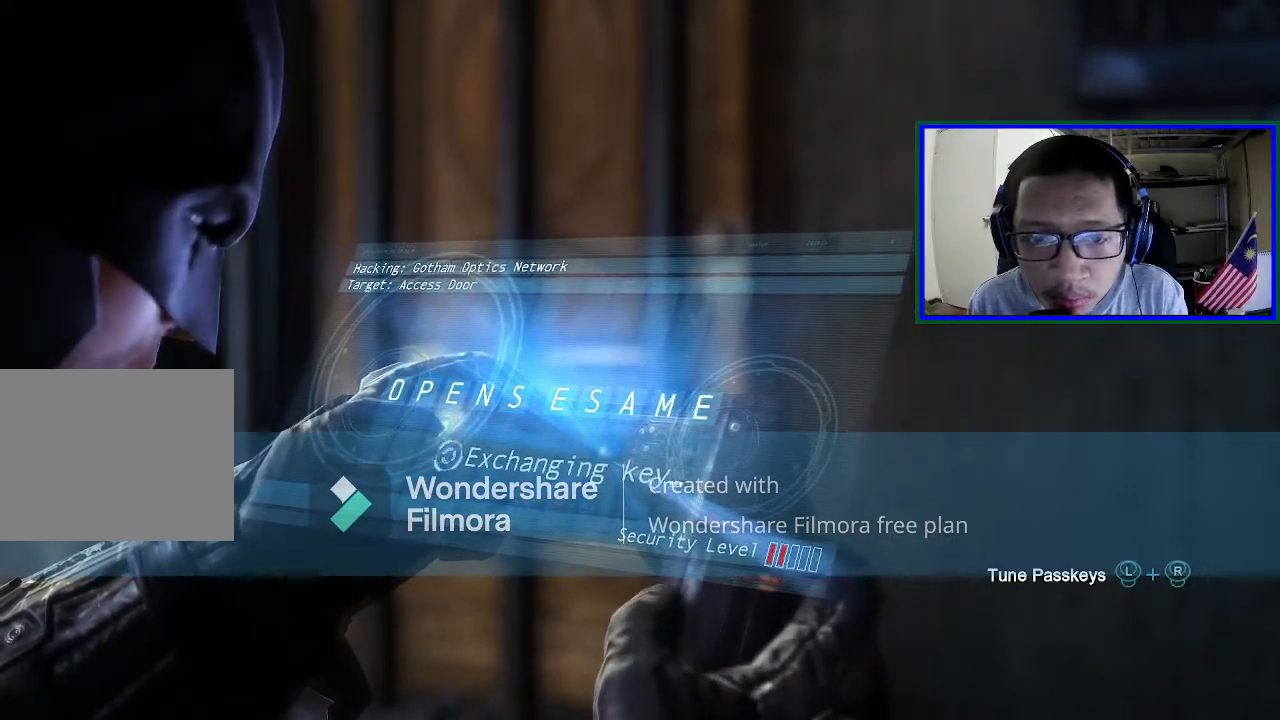
{"buttons": [], "left_stick": "down-left", "right_stick": "left", "events": []}
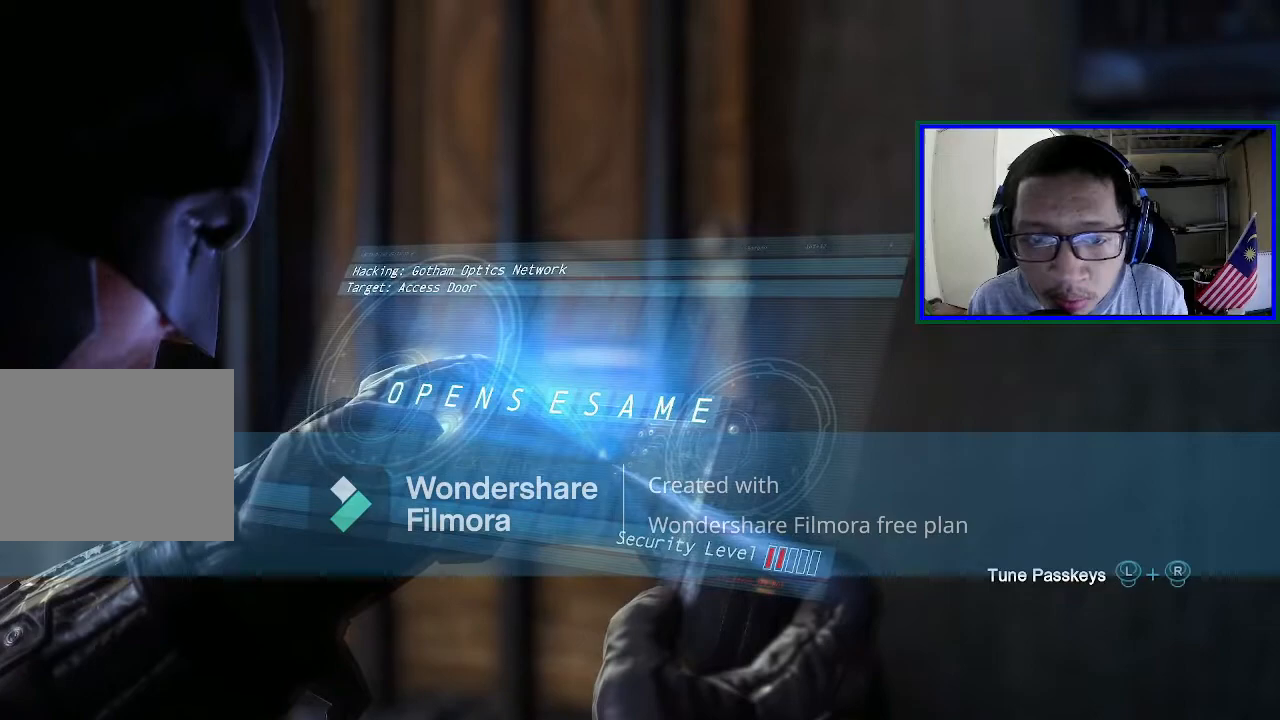
{"buttons": [], "left_stick": "down-left", "right_stick": "left", "events": []}
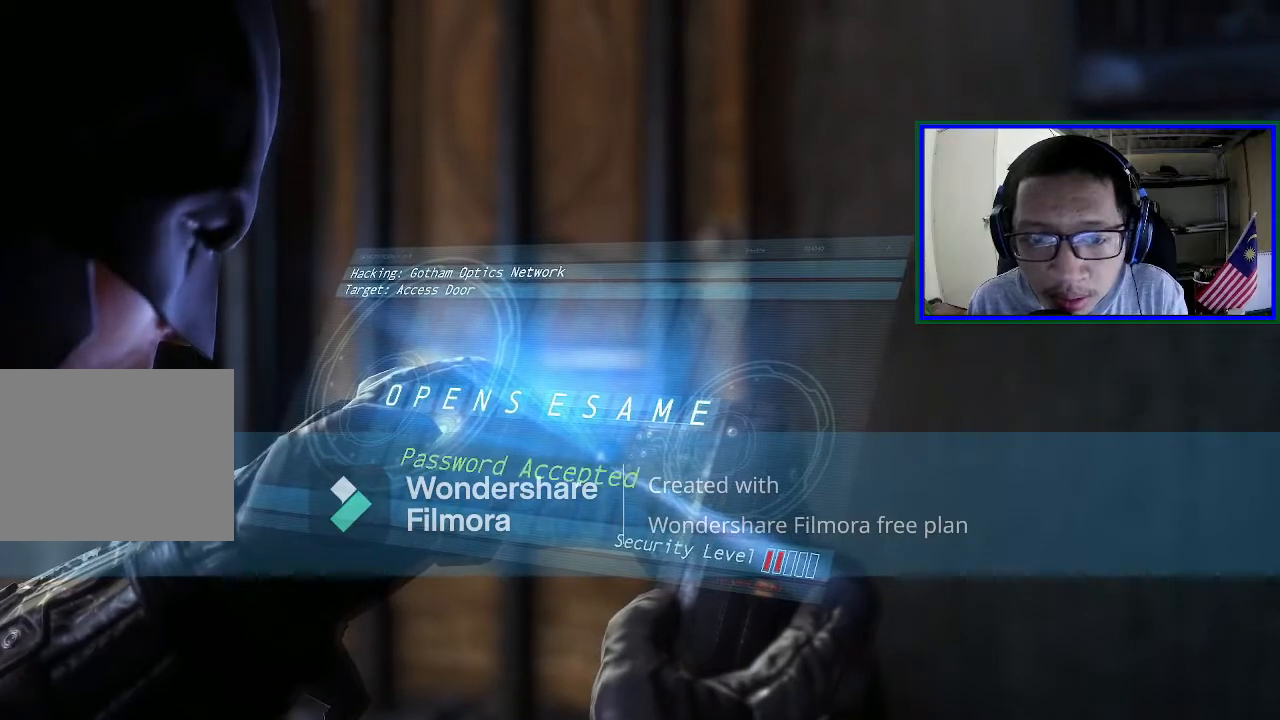
{"buttons": [], "left_stick": "center", "right_stick": "center", "events": [[233, "left_stick", "center"], [233, "right_stick", "center"]]}
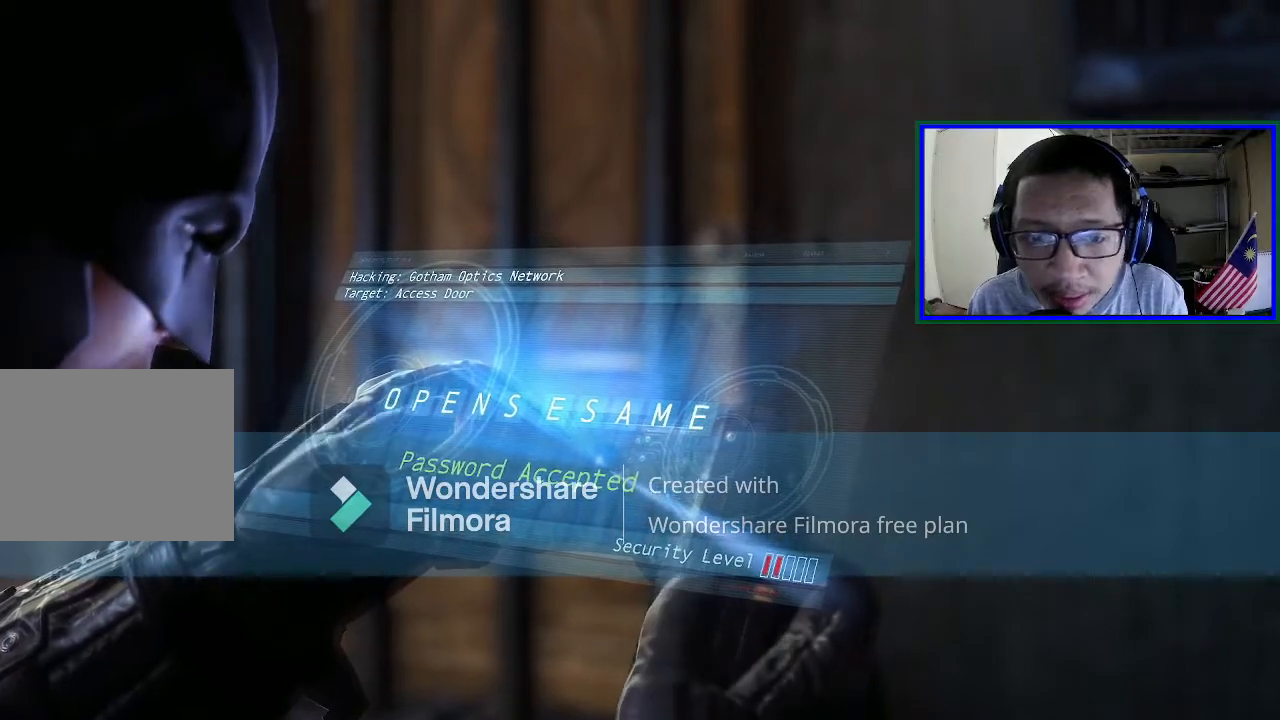
{"buttons": [], "left_stick": "center", "right_stick": "center", "events": []}
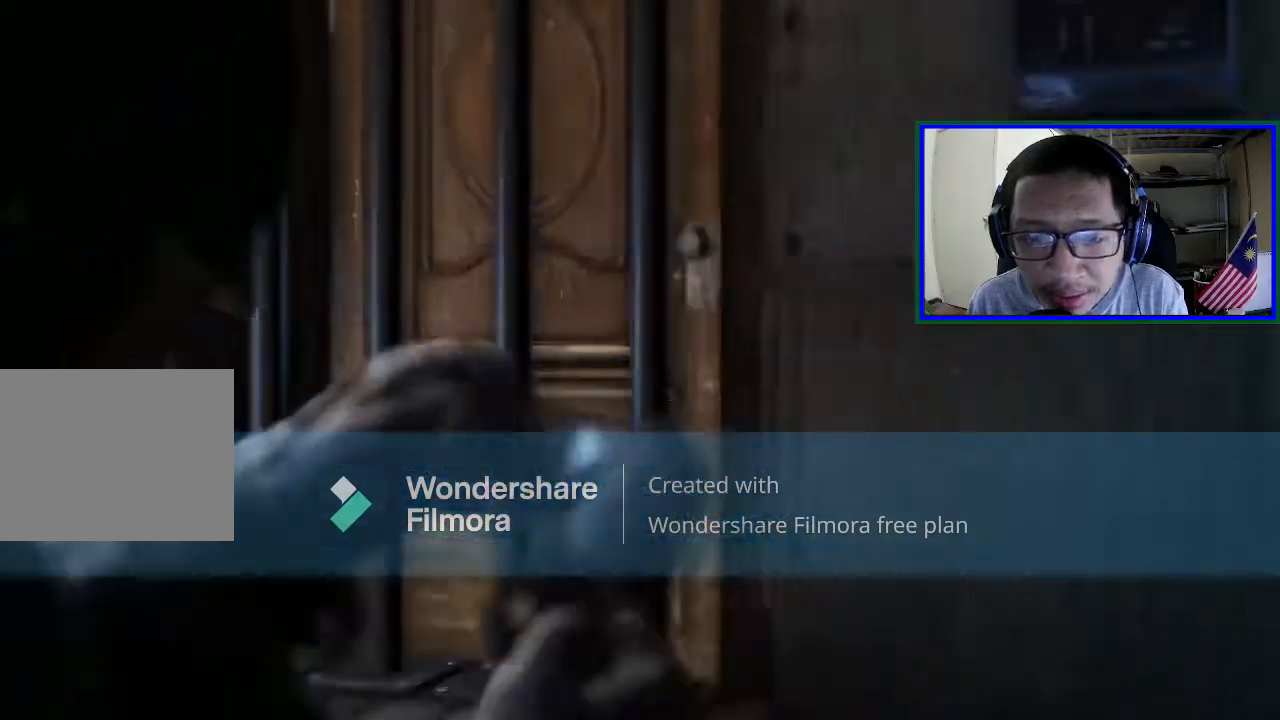
{"buttons": [], "left_stick": "center", "right_stick": "center", "events": []}
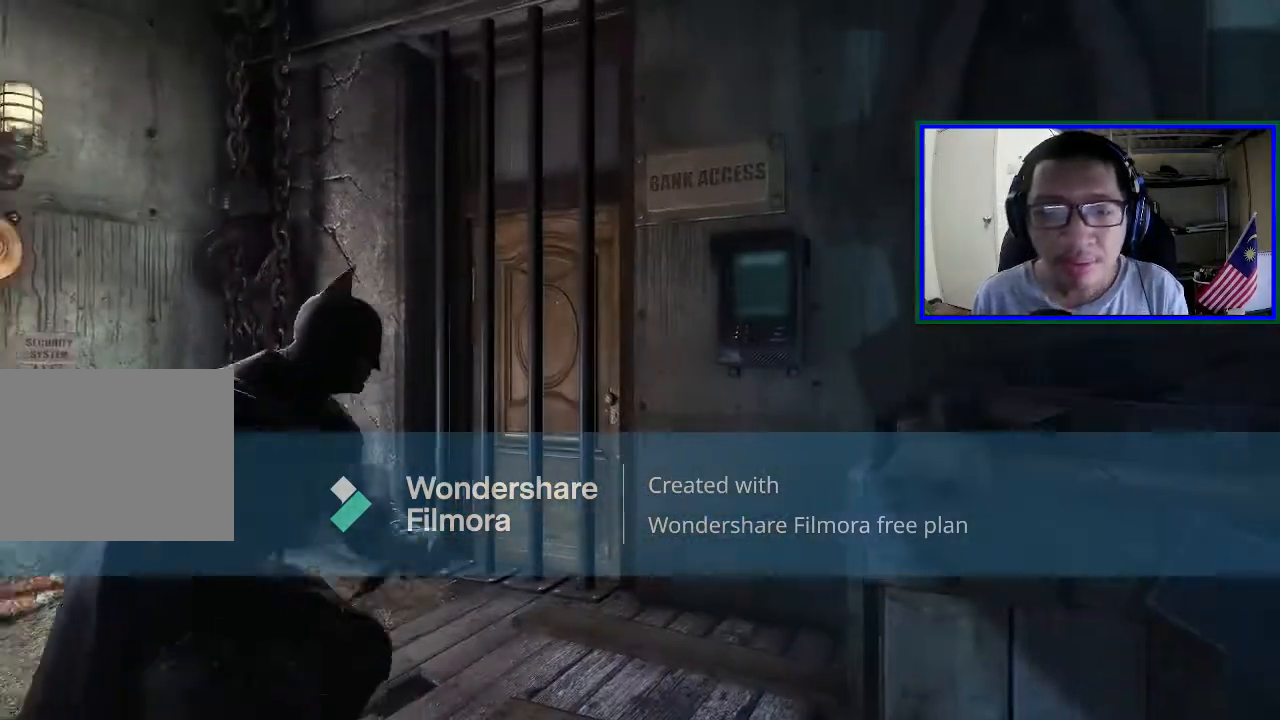
{"buttons": [], "left_stick": "center", "right_stick": "center", "events": []}
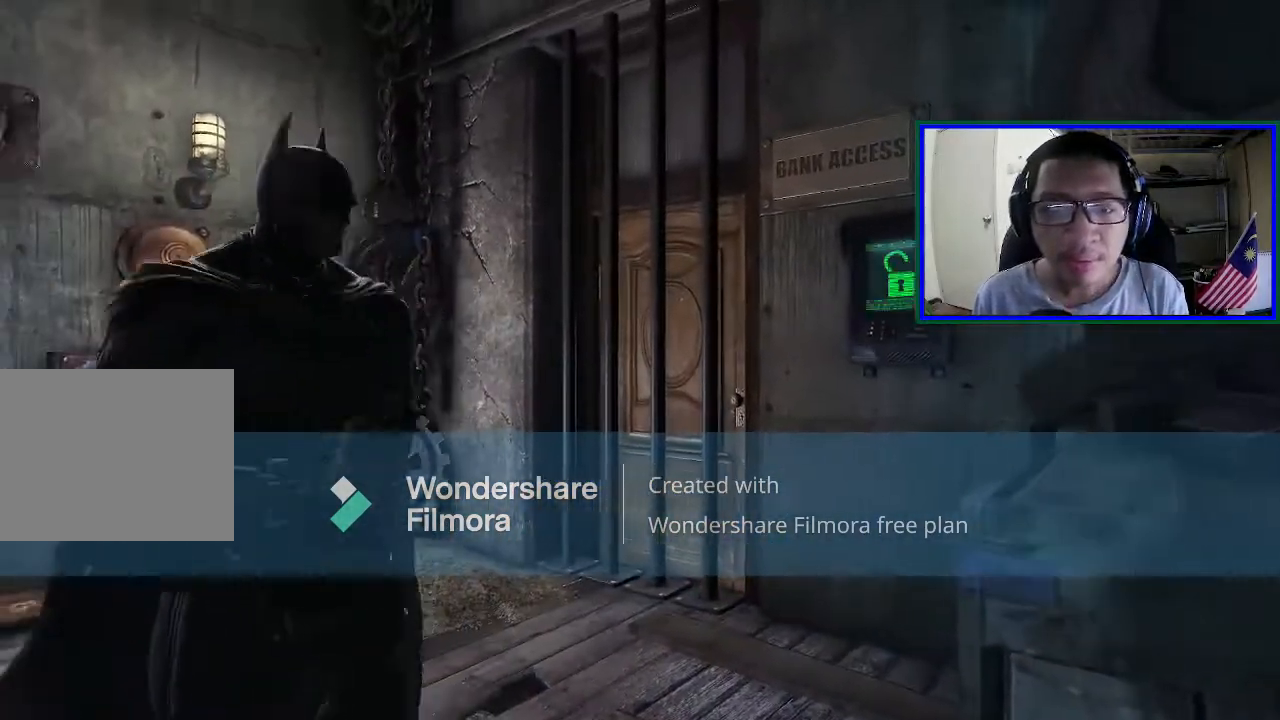
{"buttons": [], "left_stick": "center", "right_stick": "center", "events": []}
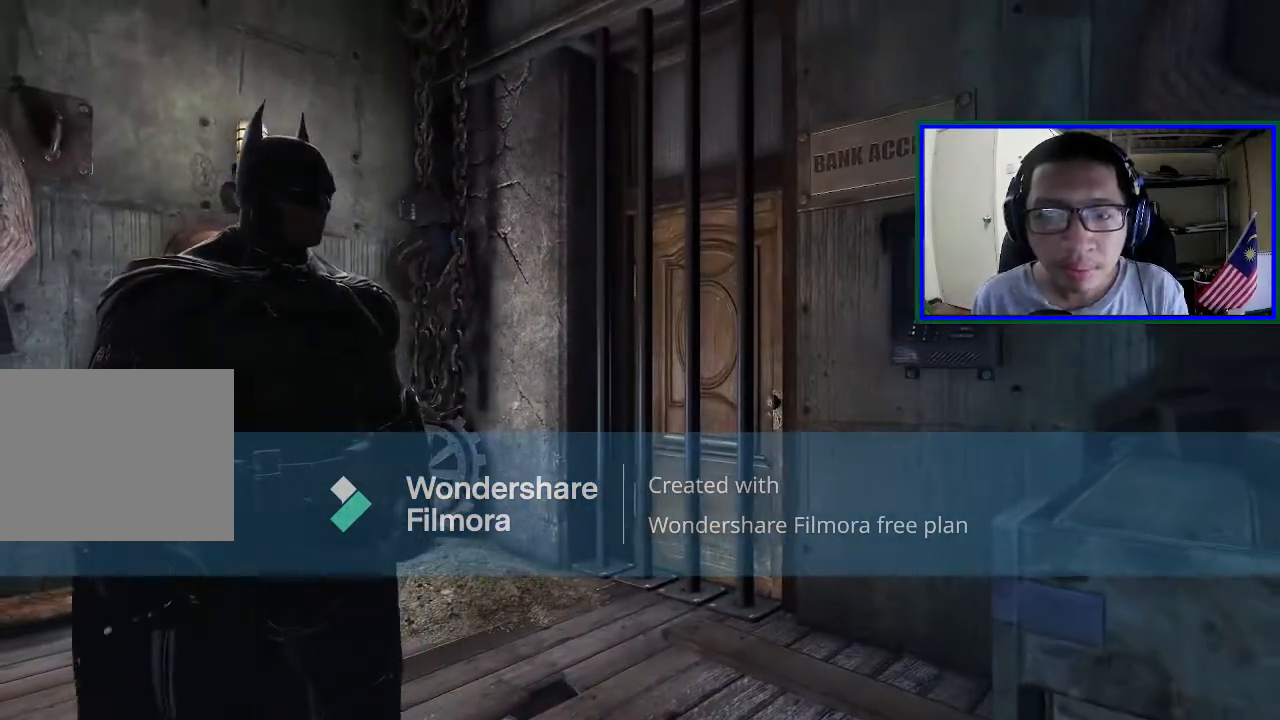
{"buttons": [], "left_stick": "up", "right_stick": "center", "events": [[433, "left_stick", "up"]]}
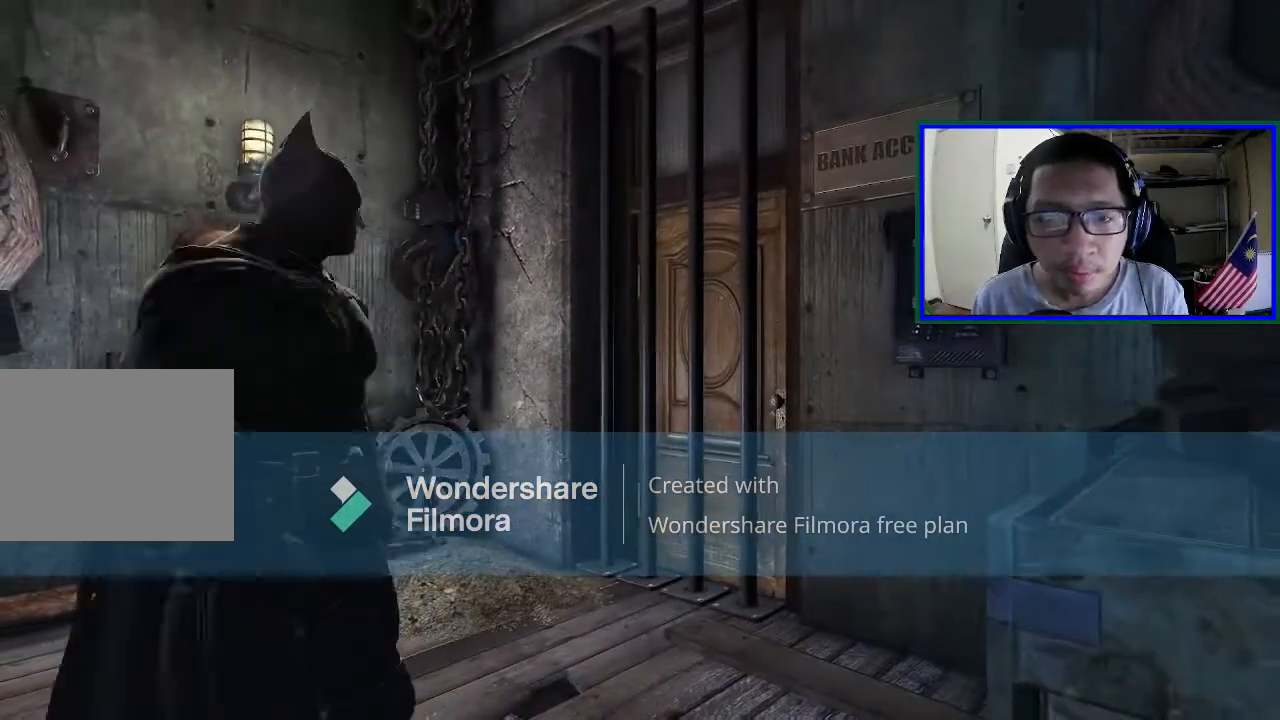
{"buttons": [], "left_stick": "center", "right_stick": "center", "events": [[67, "right_stick", "left"], [100, "left_stick", "up-left"], [300, "left_stick", "left"], [367, "right_stick", "down"], [433, "left_stick", "center"], [433, "right_stick", "center"]]}
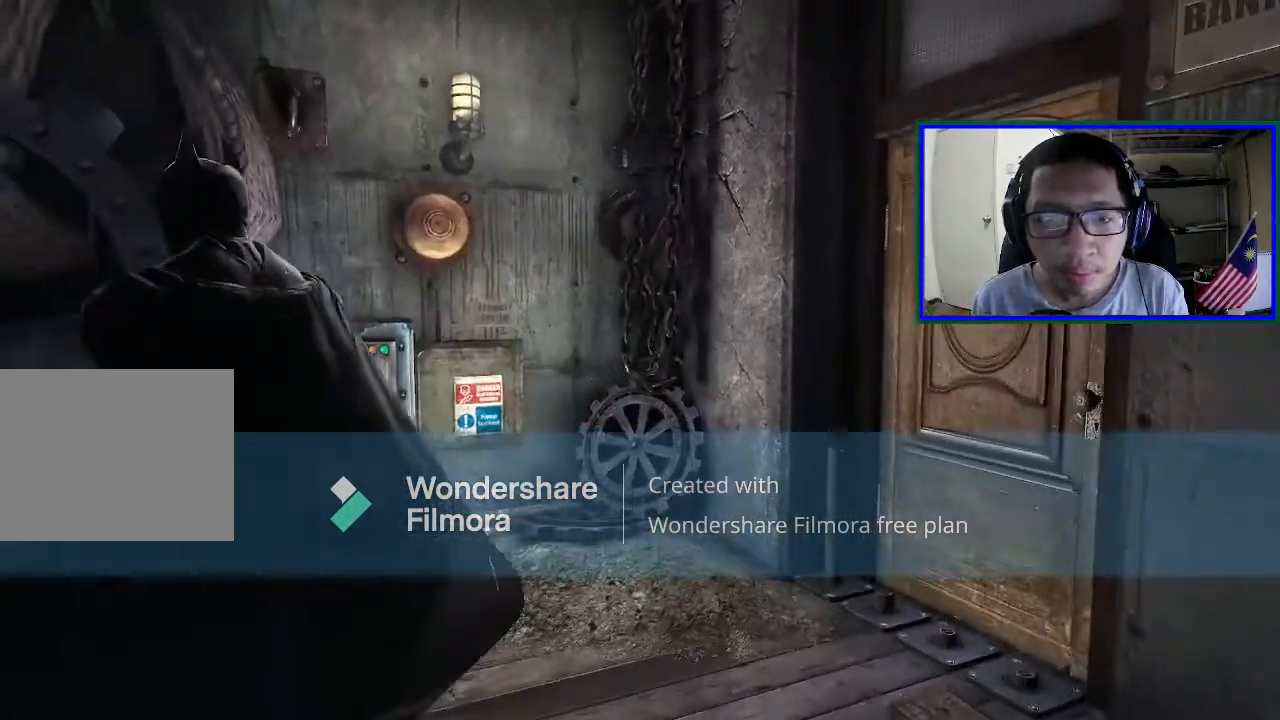
{"buttons": [], "left_stick": "up-right", "right_stick": "right", "events": [[267, "right_stick", "right"], [467, "left_stick", "up-right"]]}
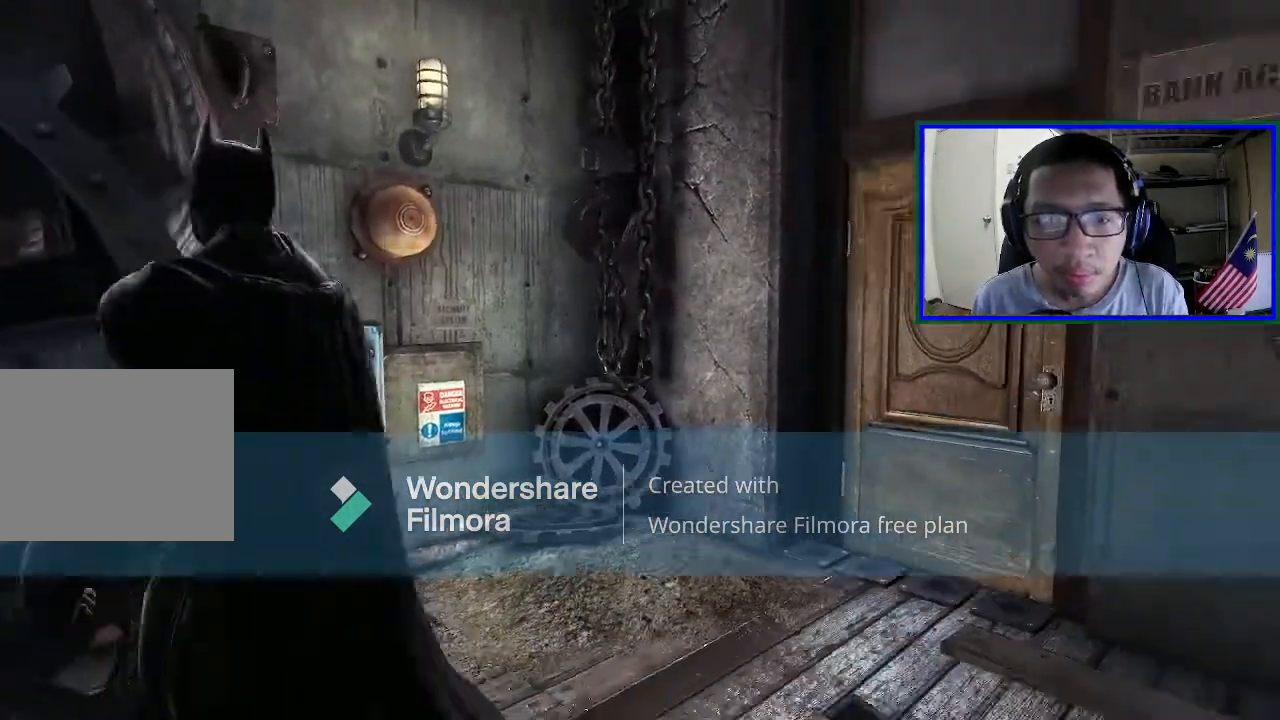
{"buttons": [], "left_stick": "up-right", "right_stick": "center", "events": [[200, "right_stick", "down-right"], [400, "right_stick", "center"]]}
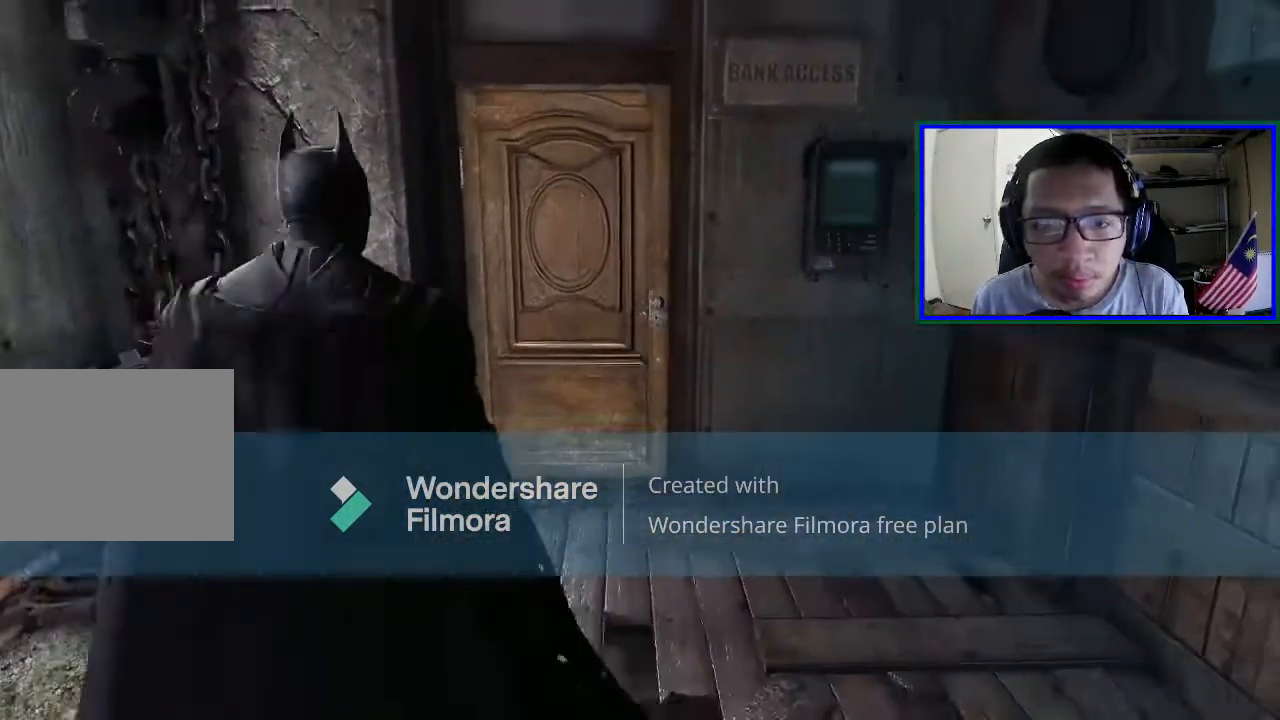
{"buttons": [], "left_stick": "up-right", "right_stick": "center", "events": []}
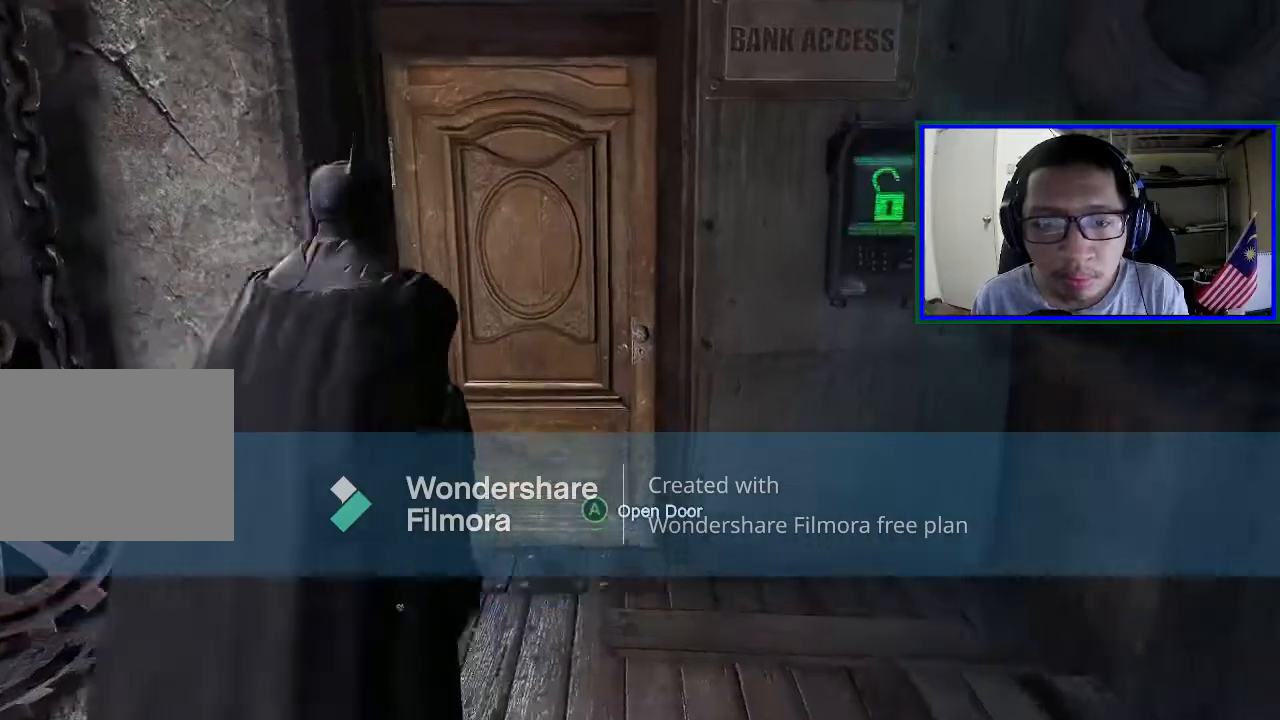
{"buttons": [], "left_stick": "center", "right_stick": "center", "events": [[133, "left_stick", "up"], [333, "A", "down"], [467, "left_stick", "center"], [500, "A", "up"]]}
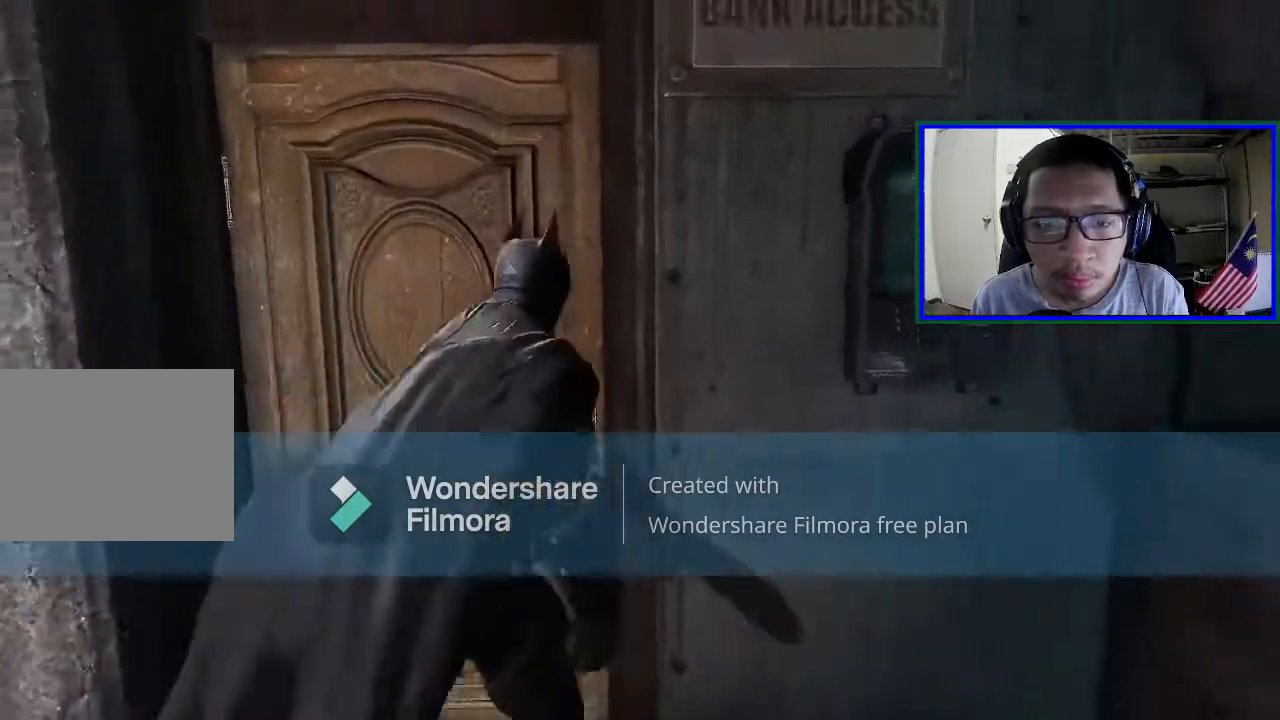
{"buttons": [], "left_stick": "center", "right_stick": "center", "events": []}
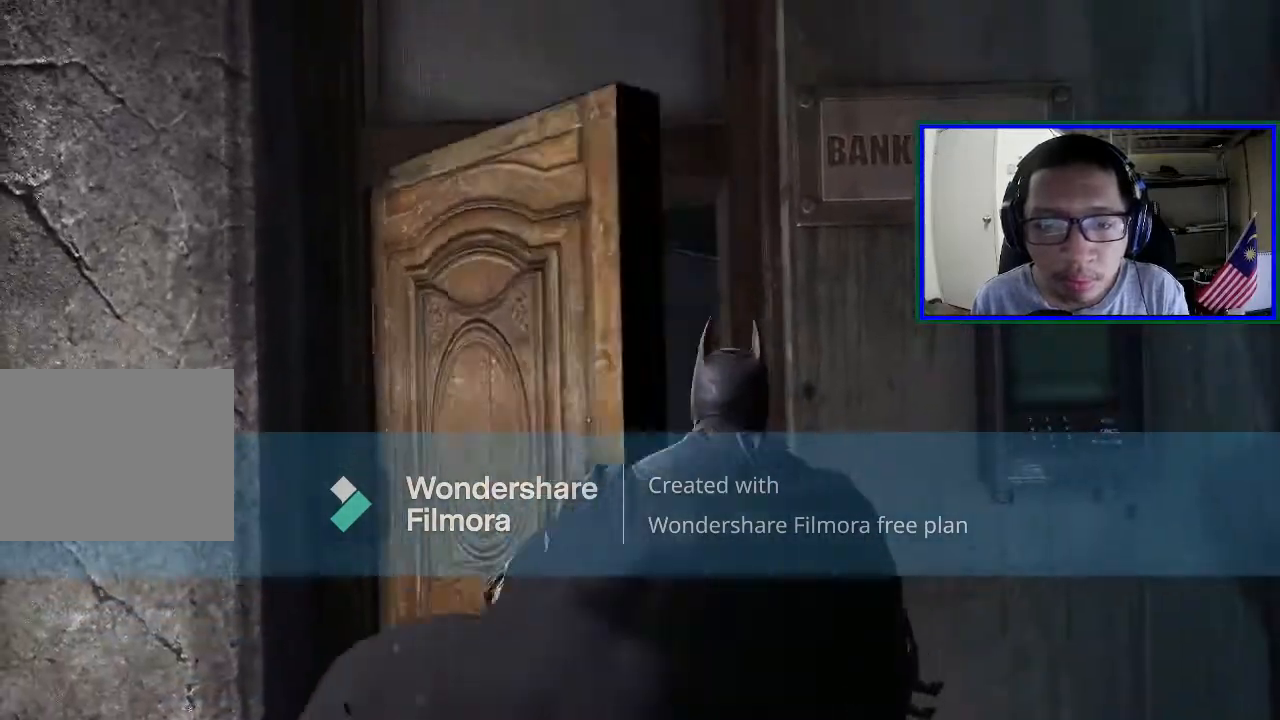
{"buttons": [], "left_stick": "center", "right_stick": "center", "events": []}
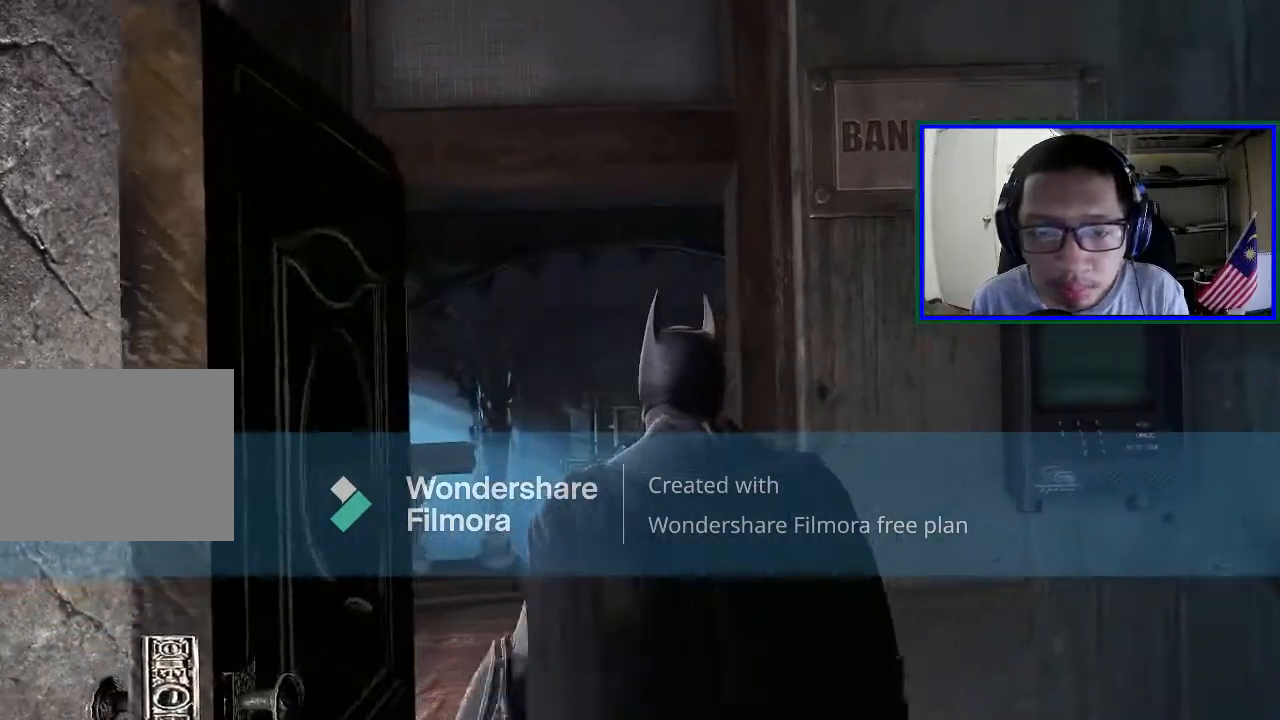
{"buttons": [], "left_stick": "center", "right_stick": "down", "events": [[467, "right_stick", "down"]]}
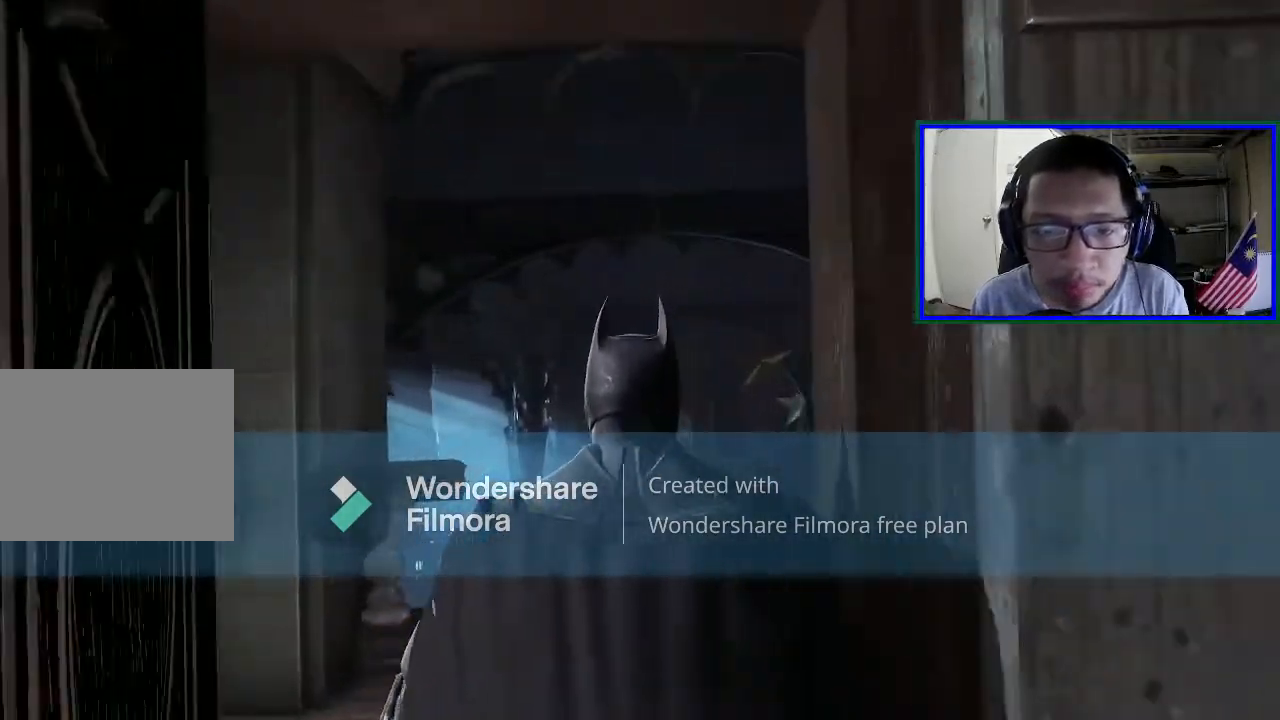
{"buttons": [], "left_stick": "center", "right_stick": "down", "events": []}
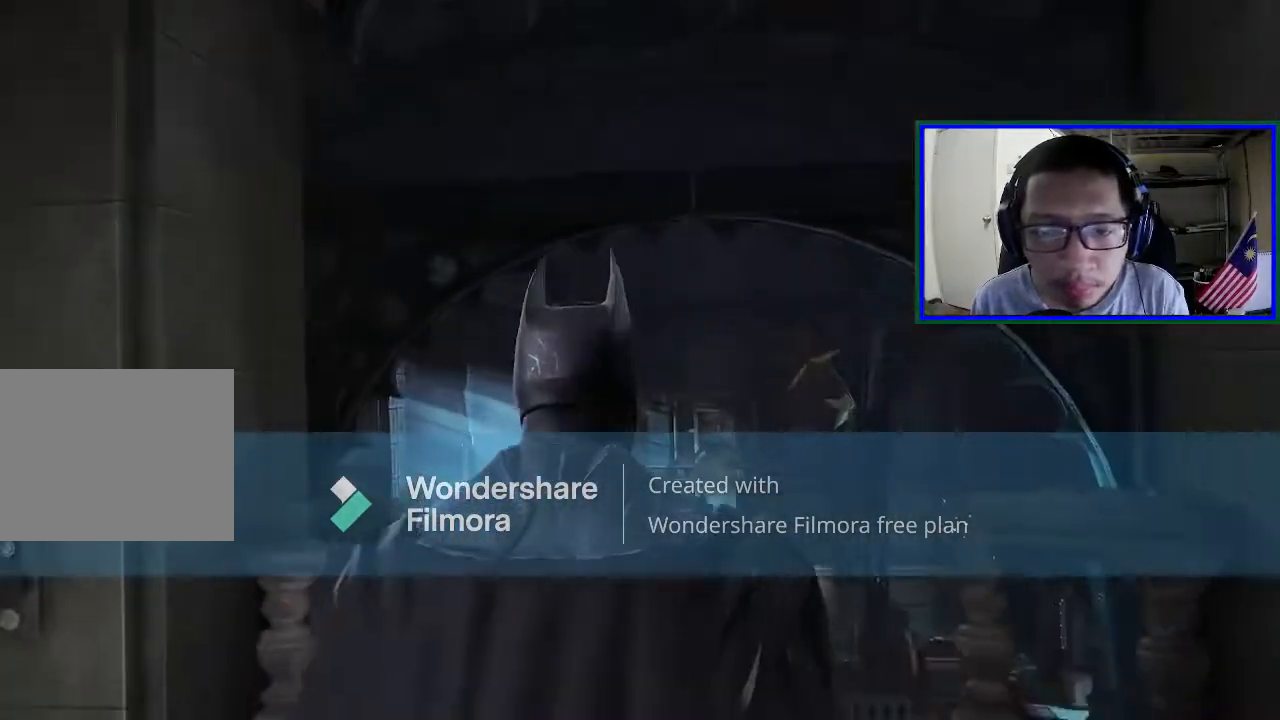
{"buttons": [], "left_stick": "center", "right_stick": "down", "events": []}
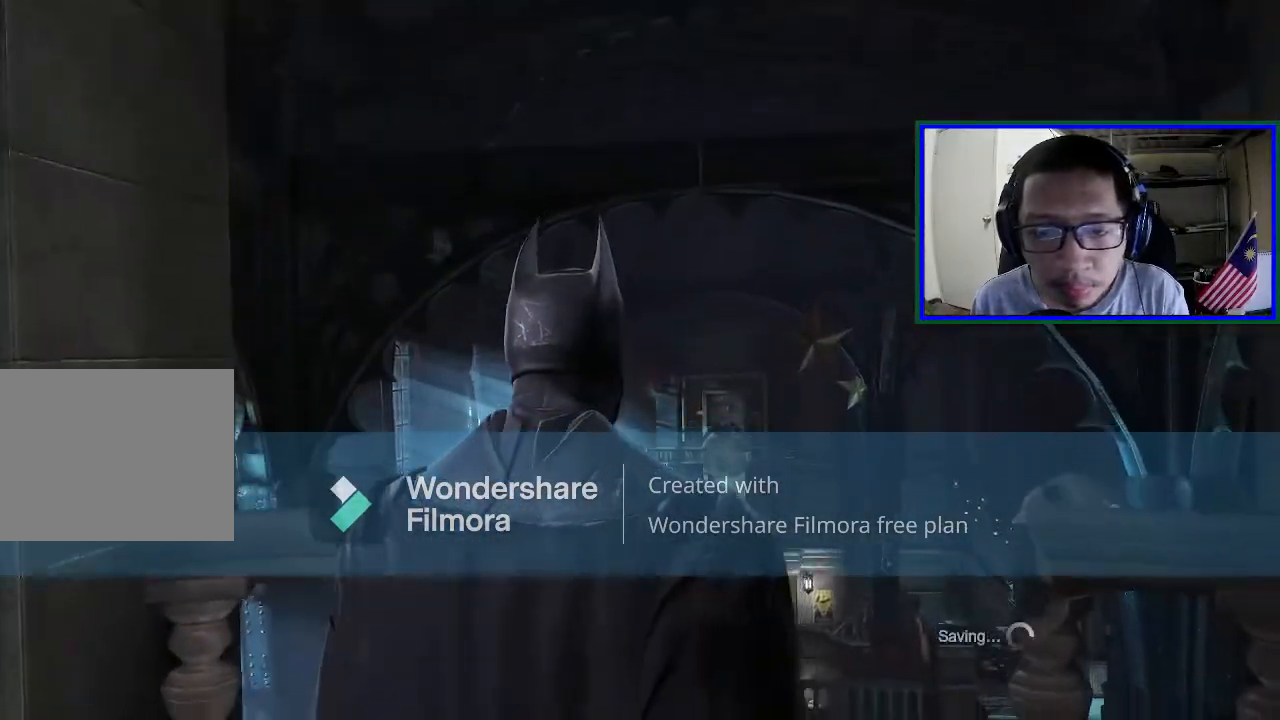
{"buttons": [], "left_stick": "center", "right_stick": "center", "events": [[367, "right_stick", "center"]]}
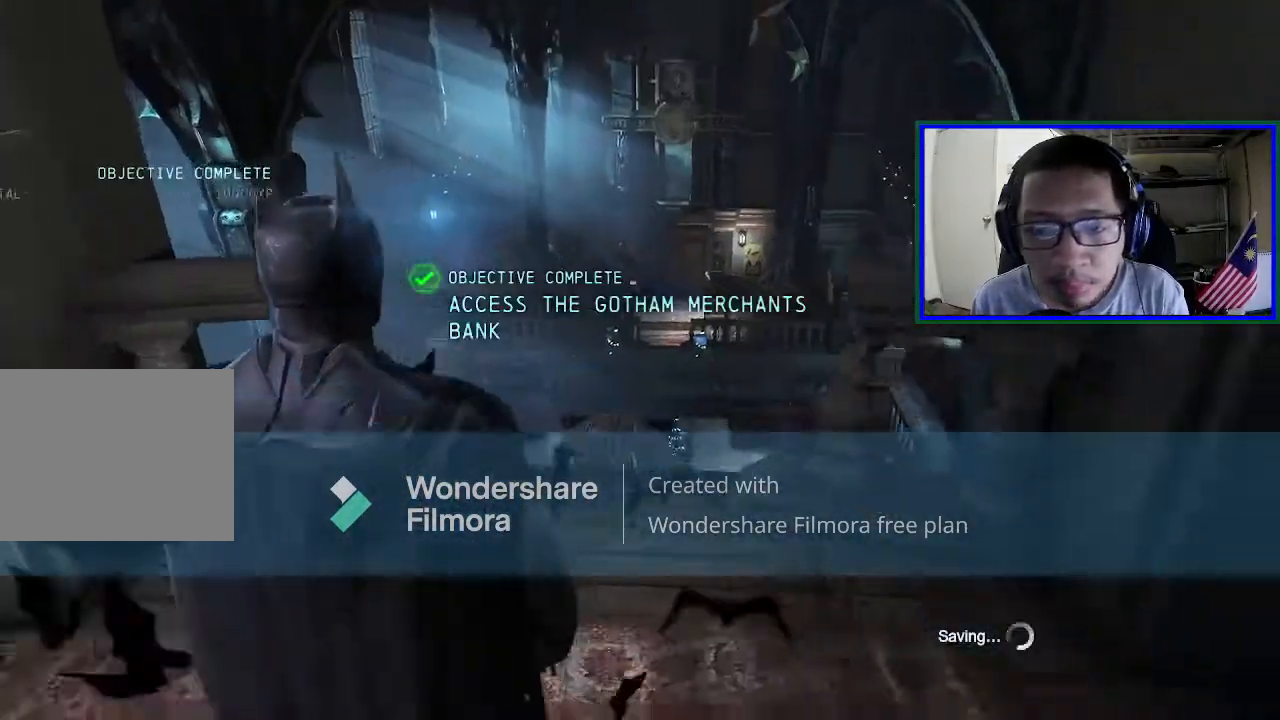
{"buttons": [], "left_stick": "up", "right_stick": "center", "events": [[300, "right_stick", "down-left"], [333, "left_stick", "up"], [467, "right_stick", "center"]]}
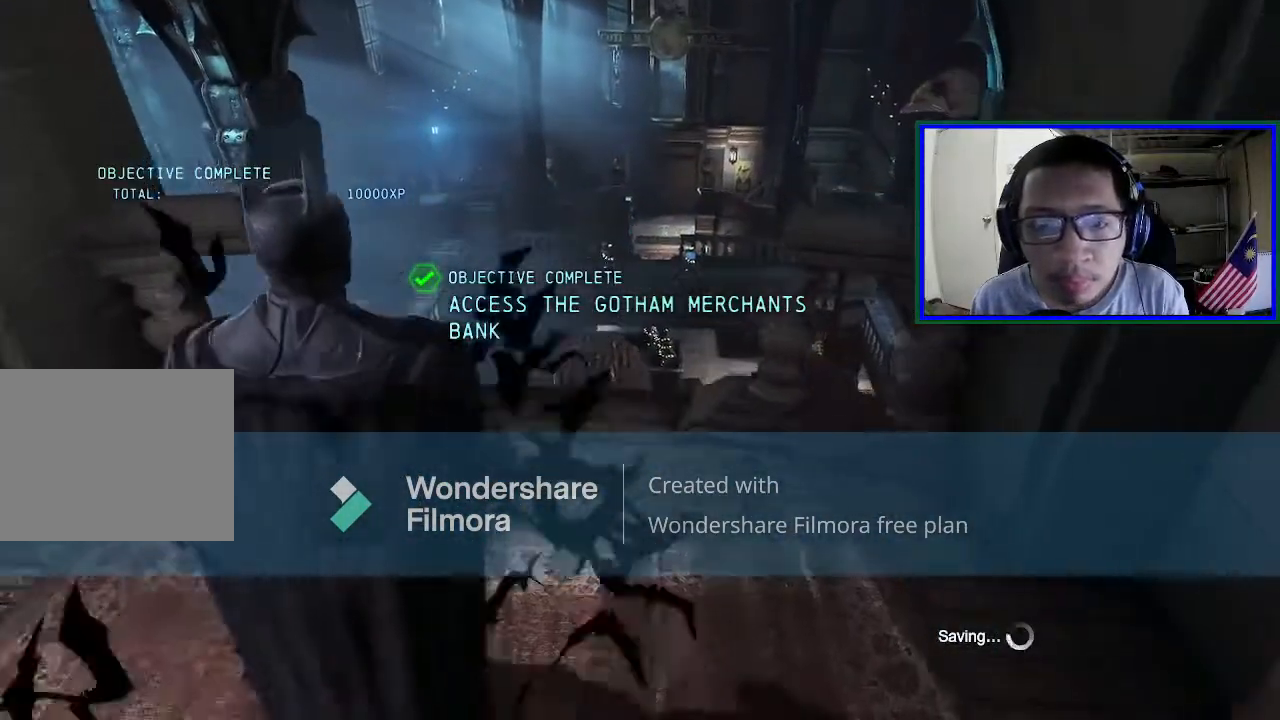
{"buttons": [], "left_stick": "center", "right_stick": "center", "events": [[467, "left_stick", "center"]]}